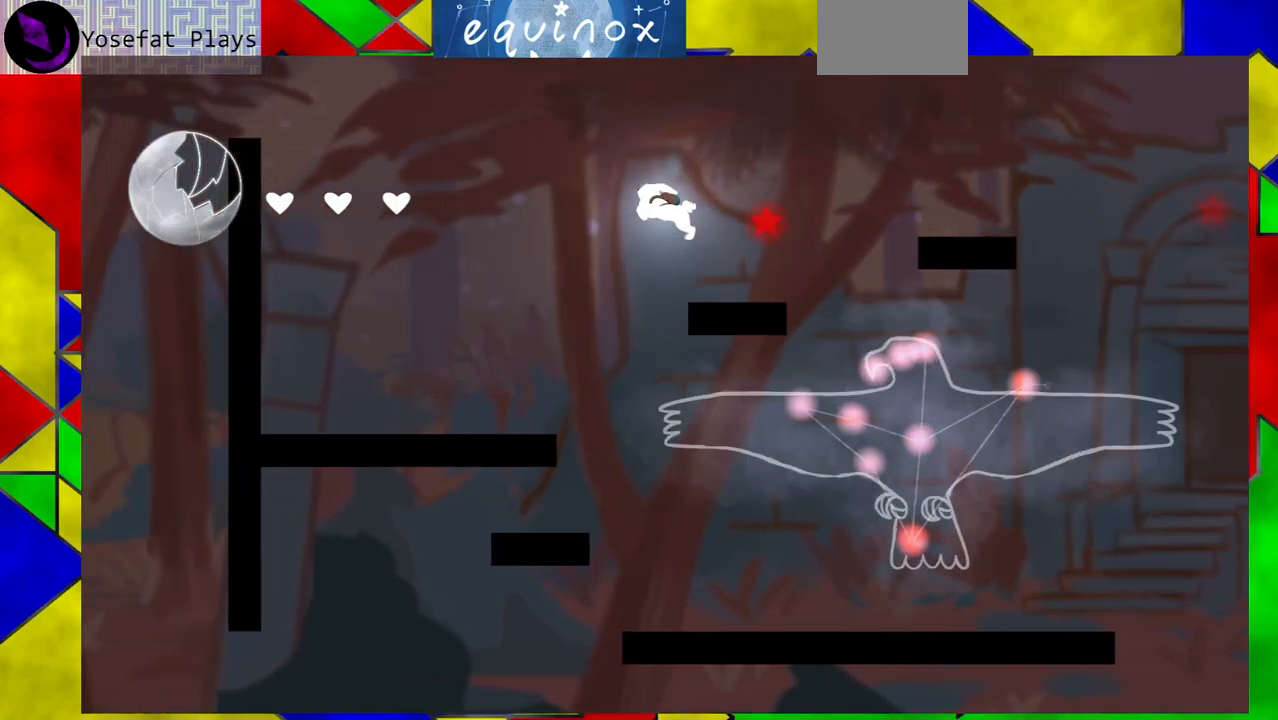
Gameplay with a controller (Nintendo layout); each line is a JSON object with the inputs held at the frame after it. "events" lists button and stick changes between this image and that frame as [ms after this image, input, new state], when the widget could be followed in between. Not read: L1 L2 L3 R1 R2 R3 left_stick right_stick.
{"buttons": ["DPAD_LEFT"], "events": [[217, "B", "up"]]}
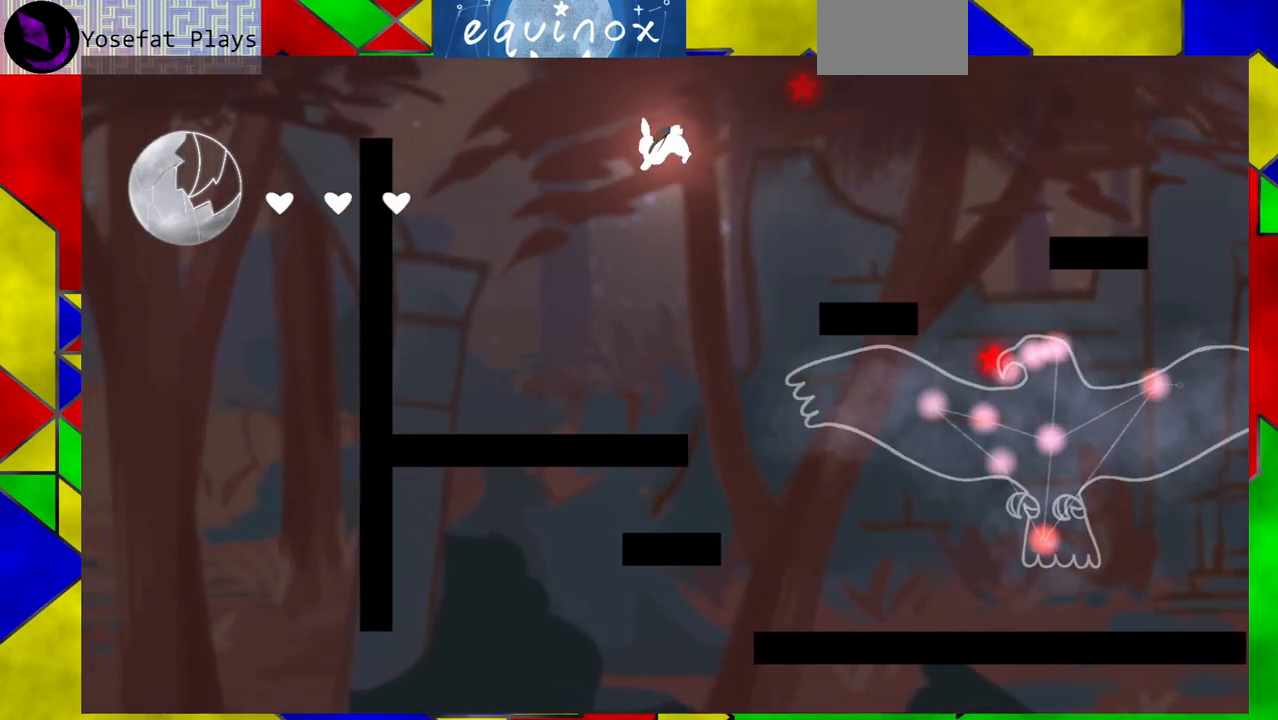
{"buttons": [], "events": [[400, "DPAD_LEFT", "up"]]}
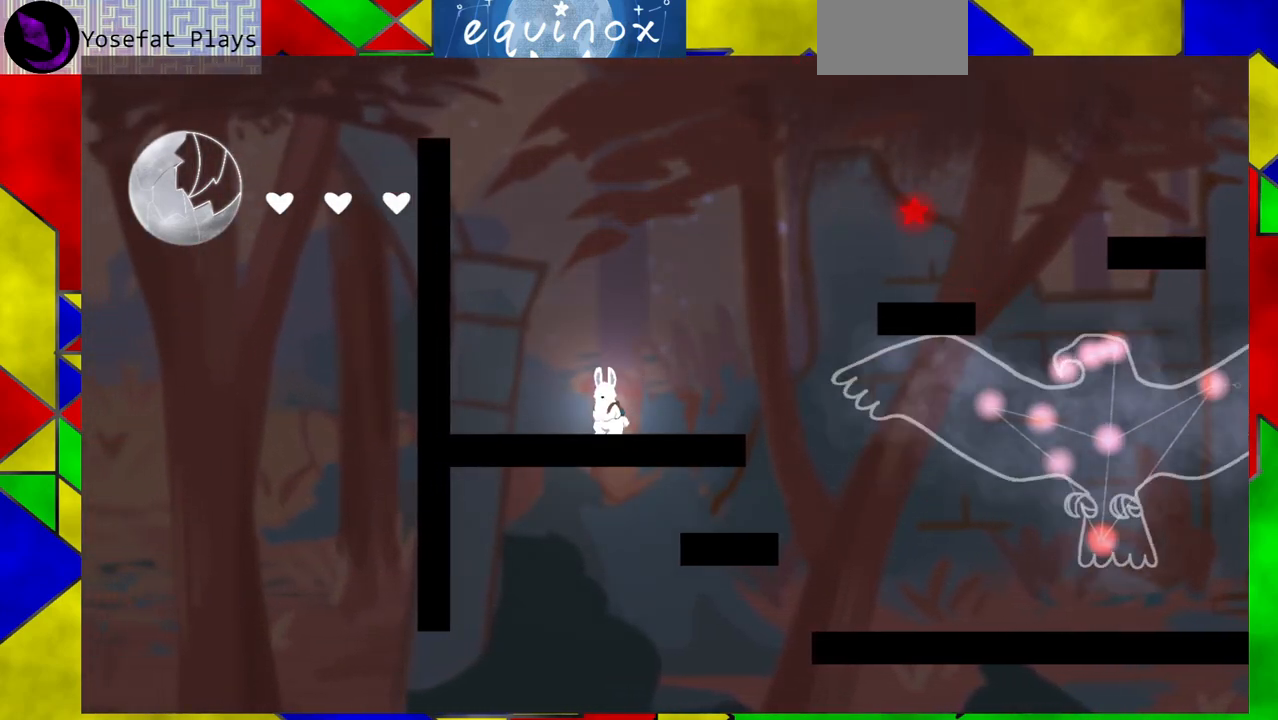
{"buttons": ["DPAD_RIGHT"], "events": [[383, "DPAD_RIGHT", "down"]]}
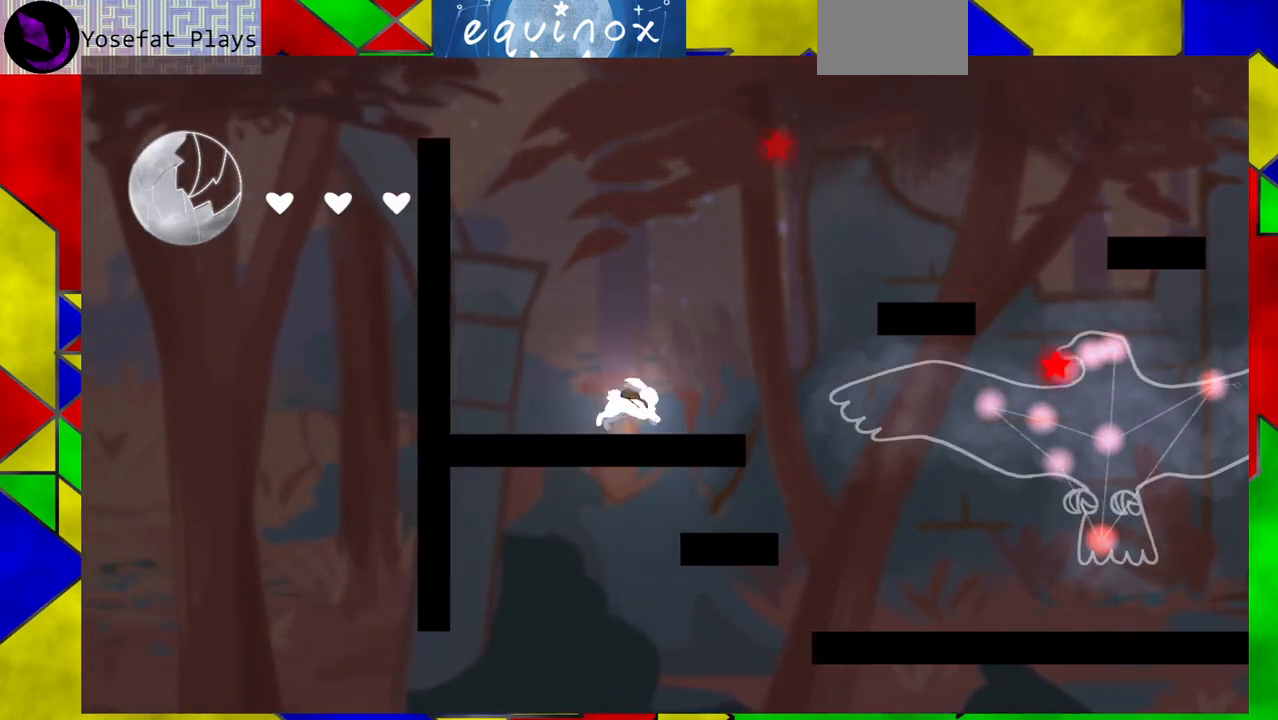
{"buttons": [], "events": [[117, "B", "down"], [217, "DPAD_RIGHT", "up"], [300, "DPAD_RIGHT", "down"], [417, "DPAD_RIGHT", "up"], [467, "B", "up"]]}
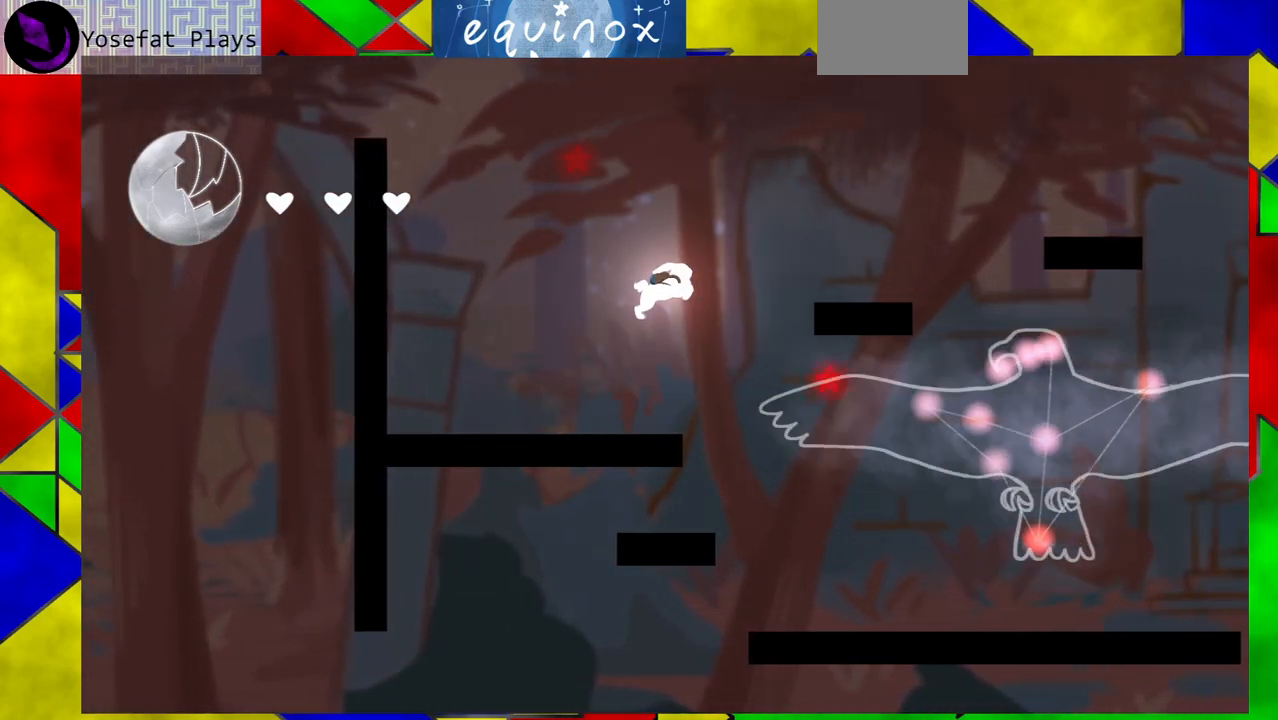
{"buttons": ["B"], "events": [[83, "DPAD_RIGHT", "down"], [283, "B", "down"], [467, "DPAD_RIGHT", "up"]]}
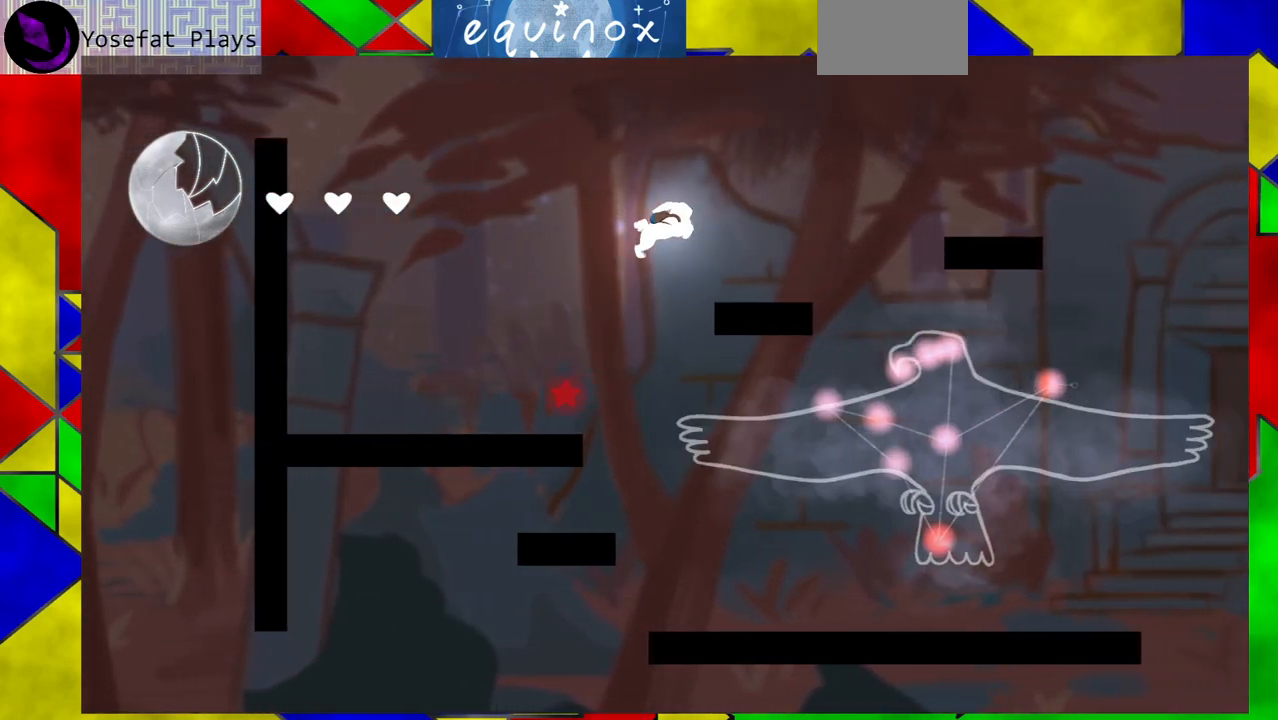
{"buttons": ["Y", "DPAD_RIGHT"], "events": [[167, "B", "up"], [300, "DPAD_RIGHT", "down"], [417, "Y", "down"]]}
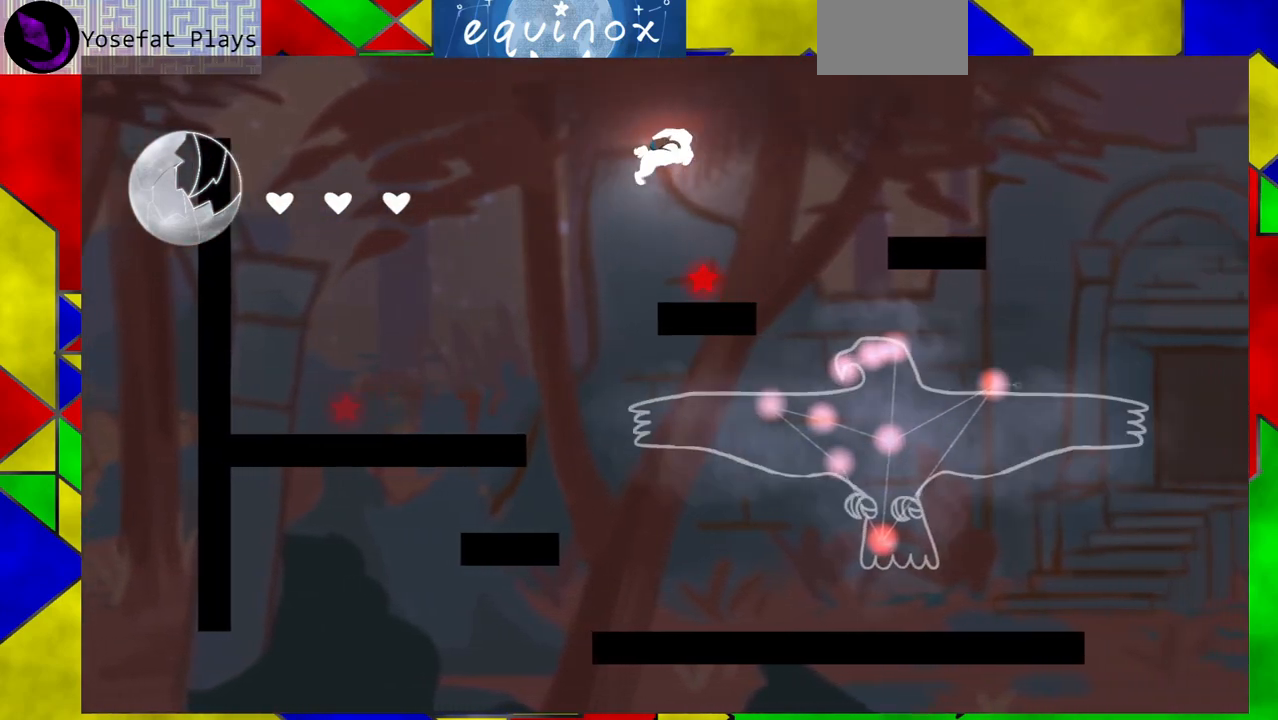
{"buttons": ["DPAD_LEFT"], "events": [[167, "DPAD_RIGHT", "up"], [167, "Y", "up"], [300, "DPAD_LEFT", "down"]]}
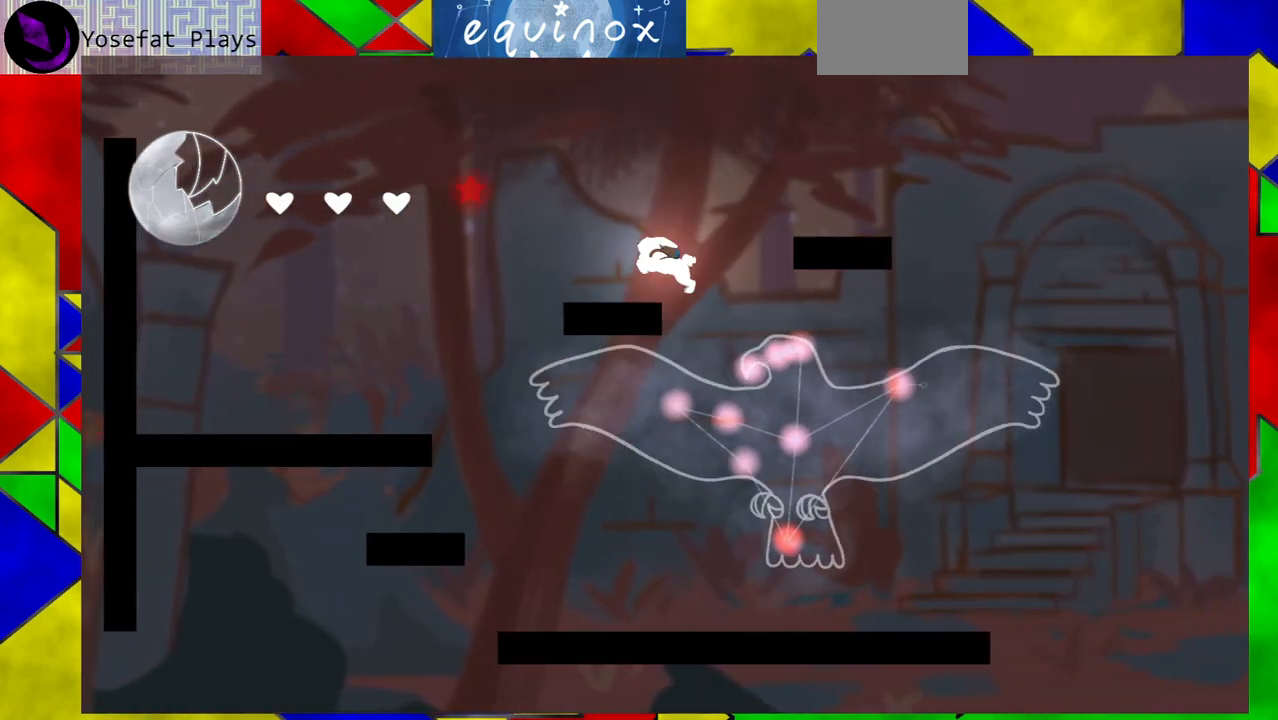
{"buttons": ["DPAD_LEFT"], "events": [[300, "DPAD_LEFT", "up"], [450, "DPAD_LEFT", "down"]]}
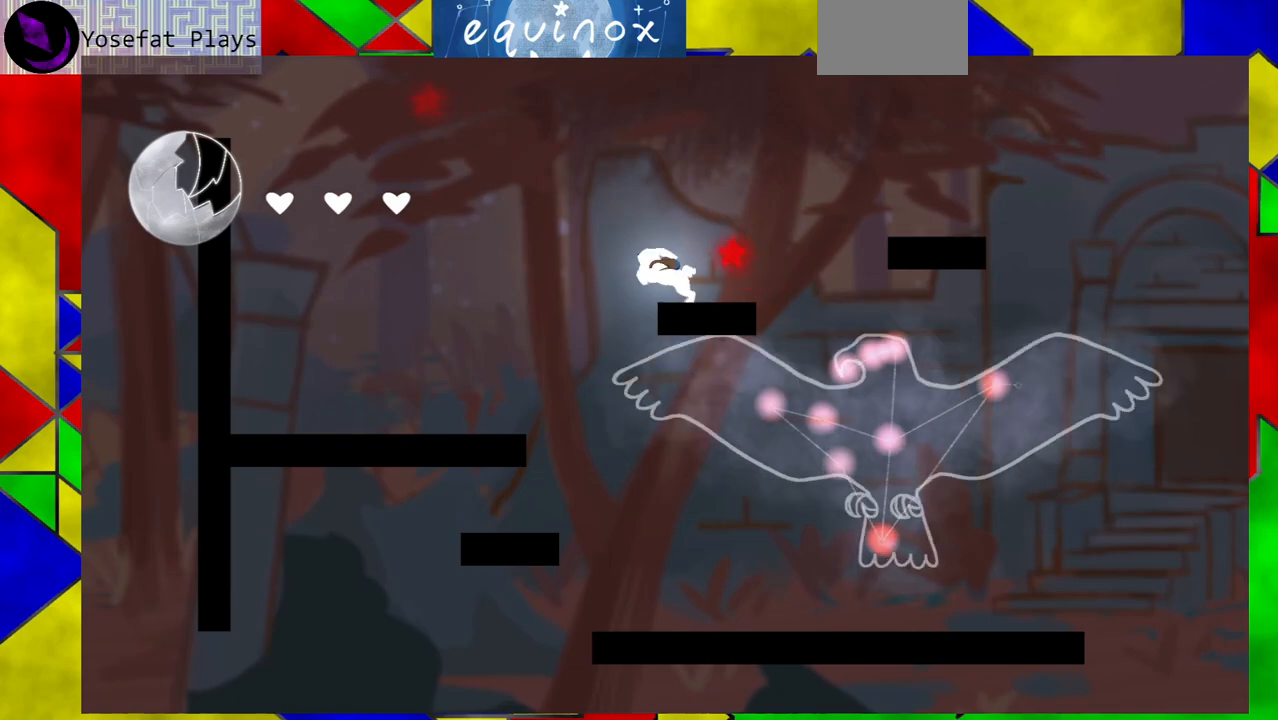
{"buttons": [], "events": [[50, "DPAD_LEFT", "up"]]}
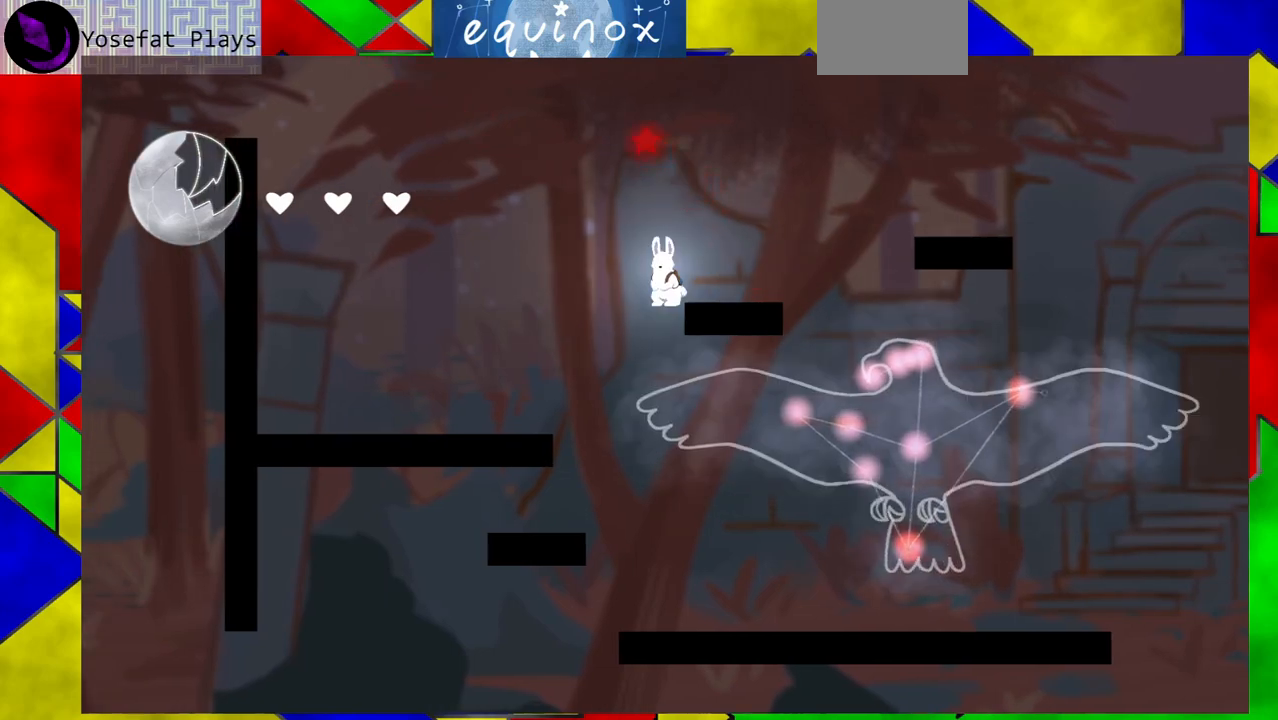
{"buttons": ["DPAD_RIGHT"], "events": [[50, "DPAD_RIGHT", "down"], [100, "Y", "down"], [300, "Y", "up"]]}
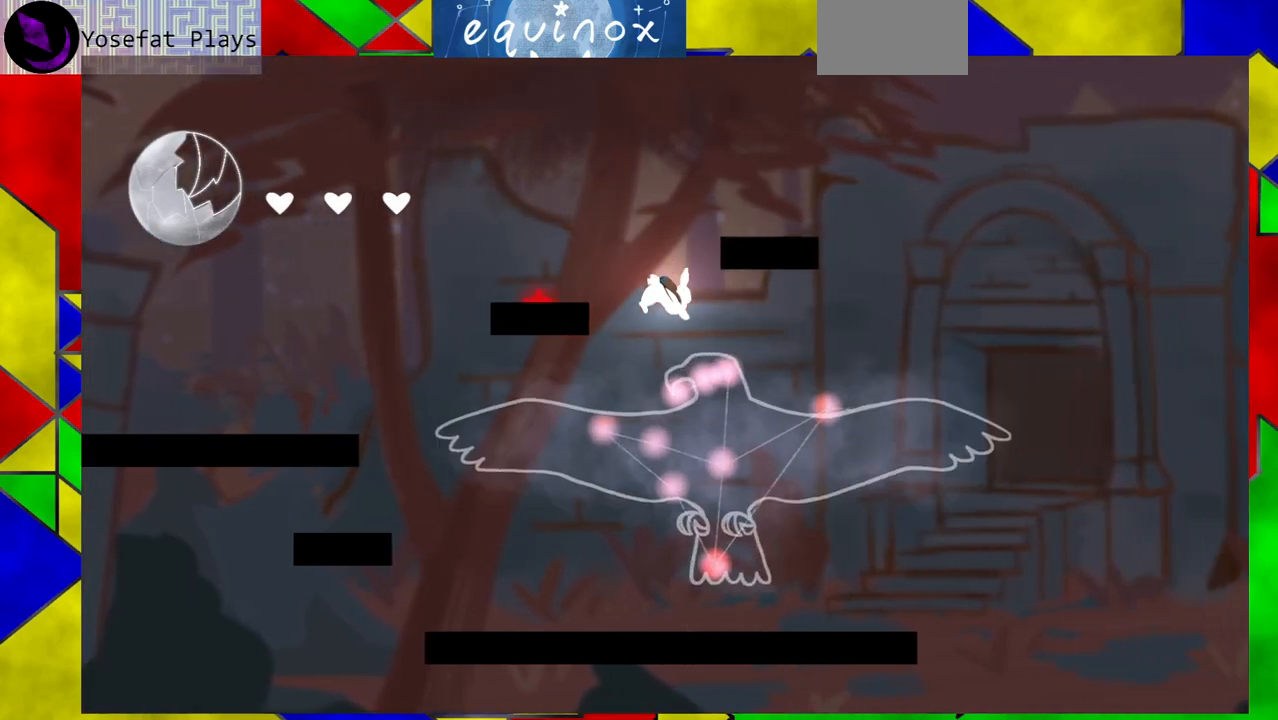
{"buttons": [], "events": [[133, "DPAD_DOWN", "down"], [150, "DPAD_RIGHT", "up"], [450, "DPAD_DOWN", "up"]]}
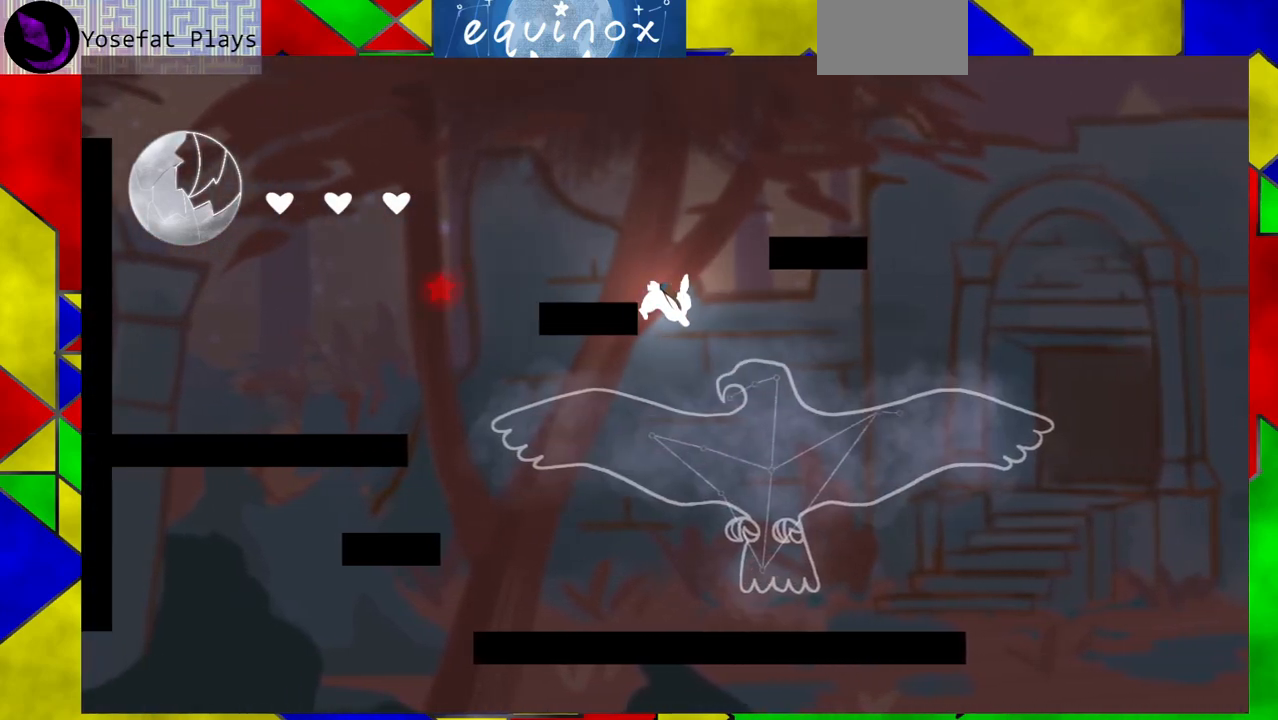
{"buttons": ["B"], "events": [[150, "B", "down"]]}
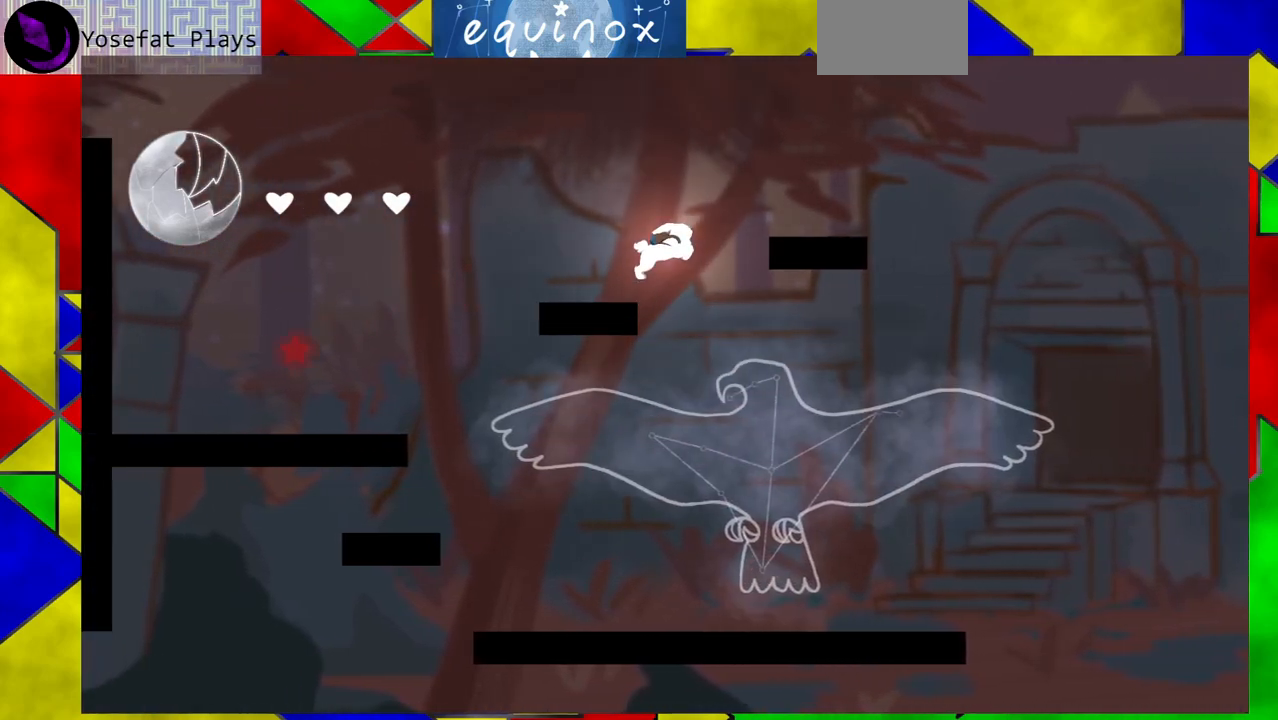
{"buttons": [], "events": [[17, "DPAD_LEFT", "down"], [117, "B", "up"], [467, "DPAD_LEFT", "up"]]}
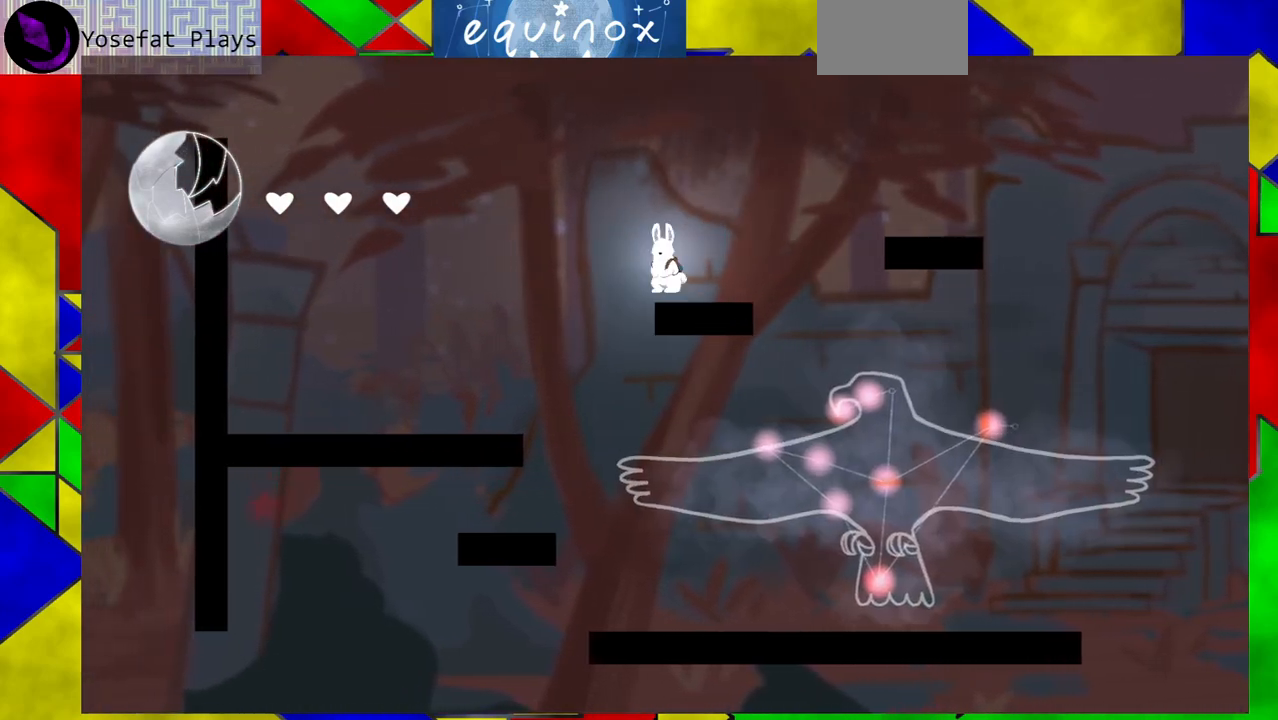
{"buttons": ["DPAD_RIGHT"], "events": [[233, "DPAD_RIGHT", "down"], [283, "Y", "down"], [483, "Y", "up"]]}
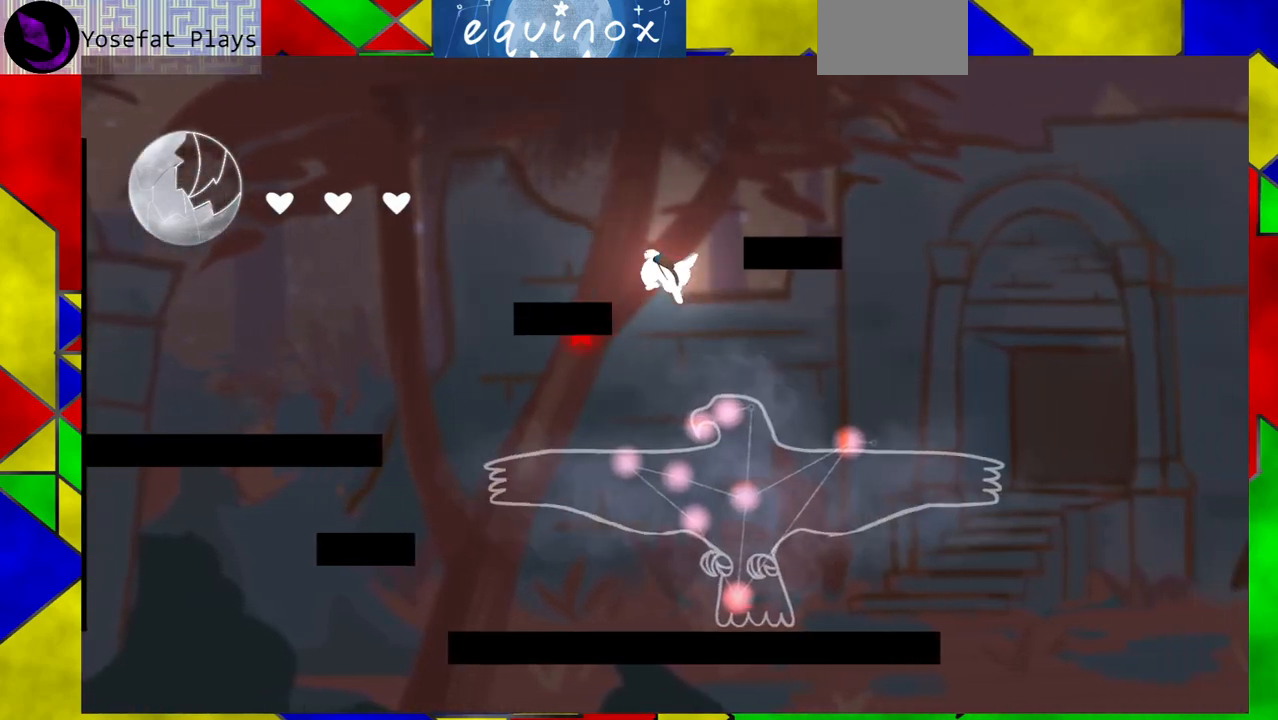
{"buttons": ["DPAD_DOWN"], "events": [[183, "DPAD_DOWN", "down"], [233, "DPAD_RIGHT", "up"]]}
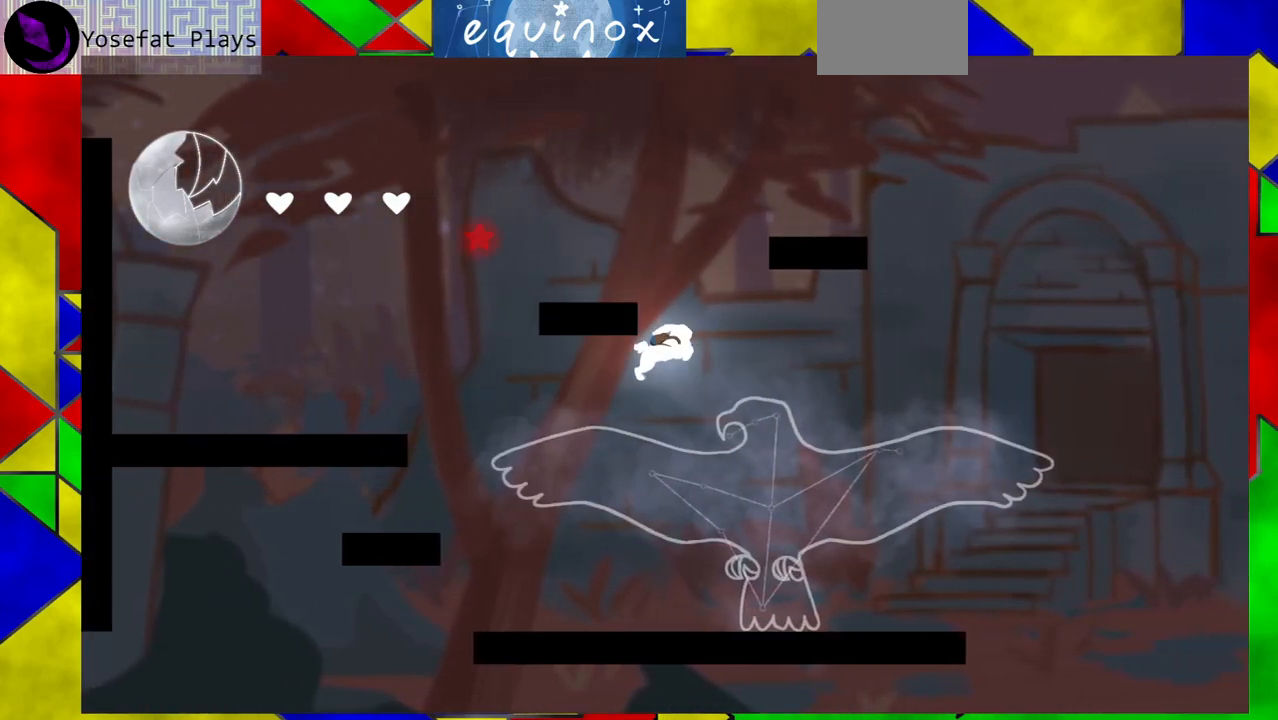
{"buttons": ["DPAD_LEFT"], "events": [[150, "DPAD_DOWN", "up"], [450, "DPAD_LEFT", "down"]]}
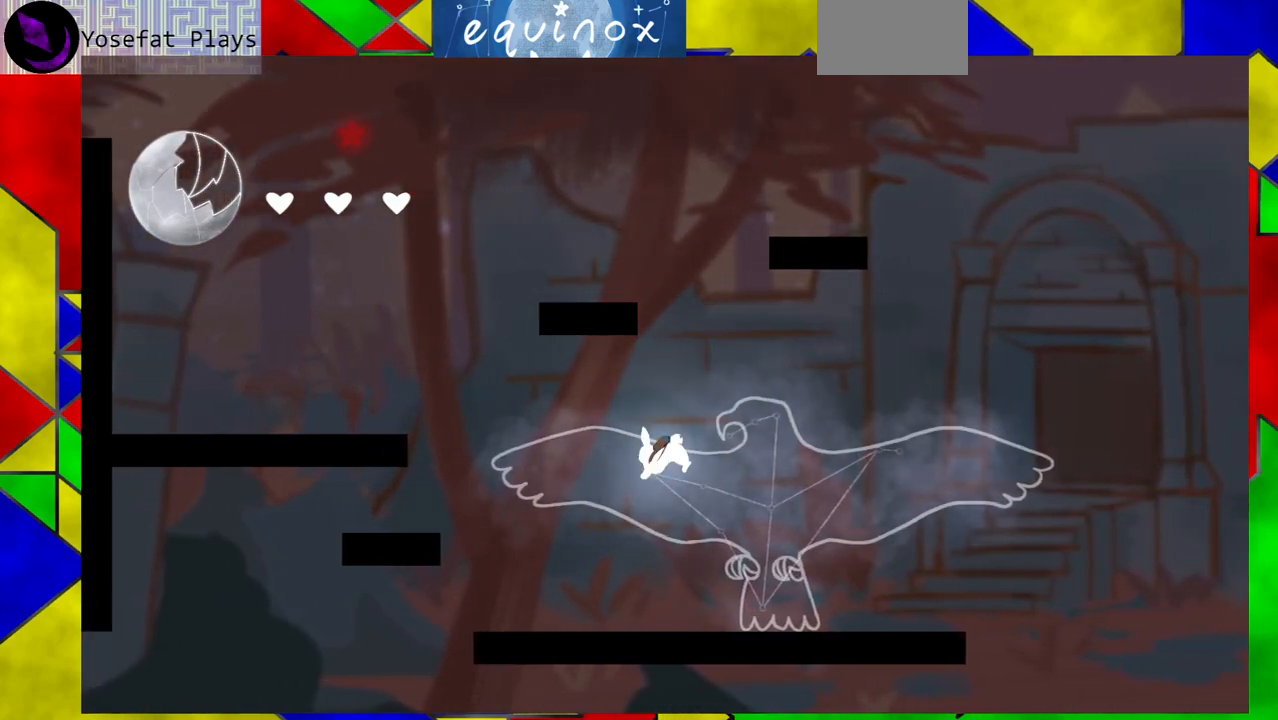
{"buttons": ["B", "DPAD_LEFT"], "events": [[317, "B", "down"]]}
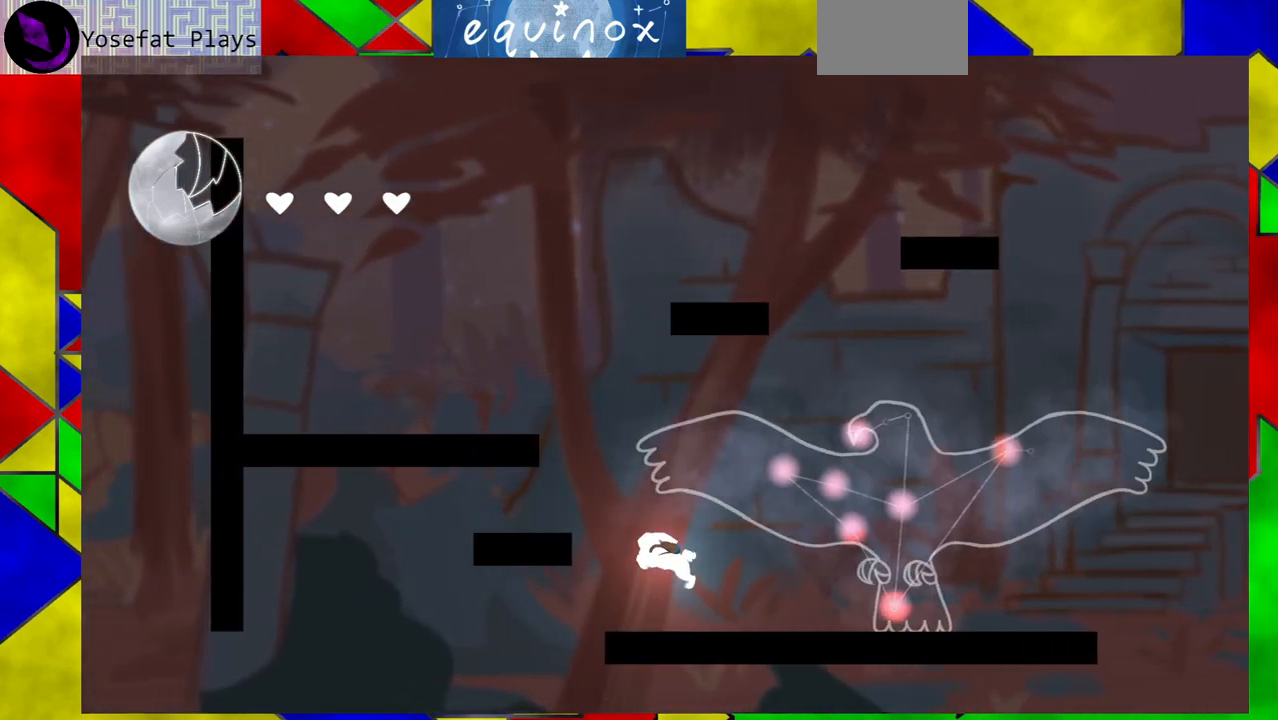
{"buttons": ["DPAD_LEFT"], "events": [[150, "B", "up"], [200, "B", "down"], [417, "B", "up"]]}
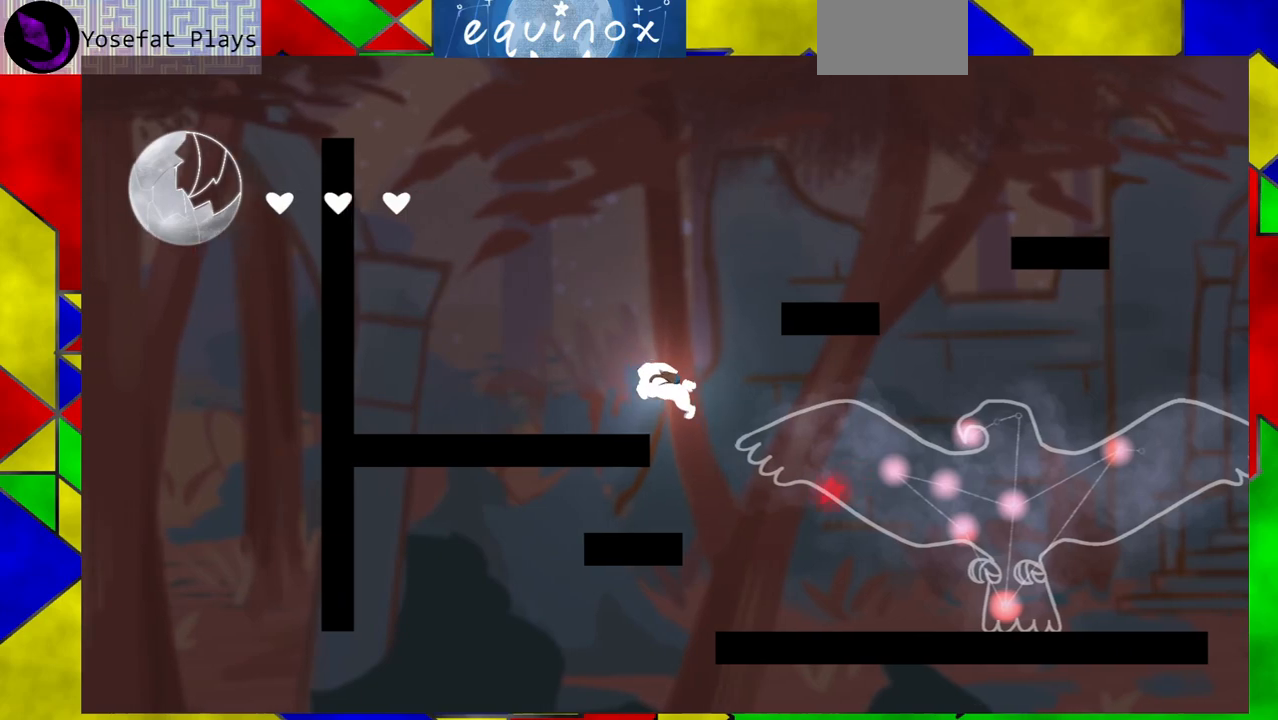
{"buttons": [], "events": [[300, "DPAD_LEFT", "up"]]}
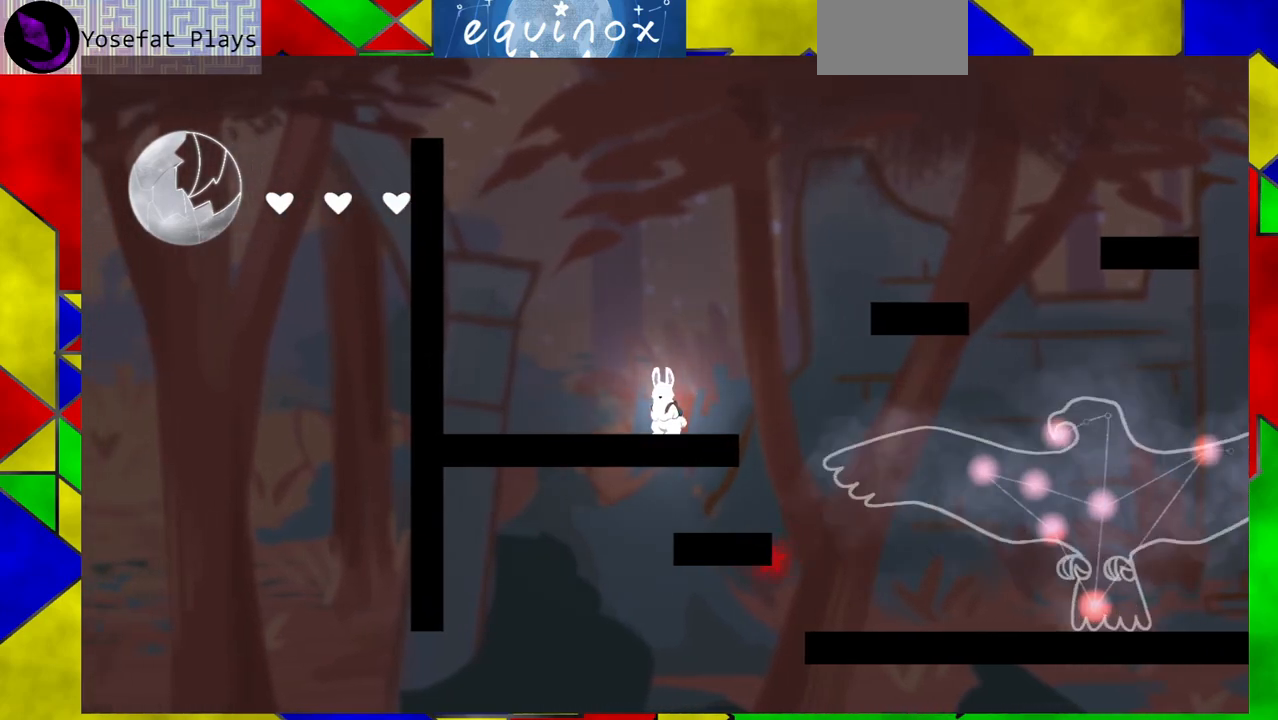
{"buttons": ["DPAD_RIGHT"], "events": [[67, "DPAD_RIGHT", "down"], [117, "B", "down"], [417, "B", "up"]]}
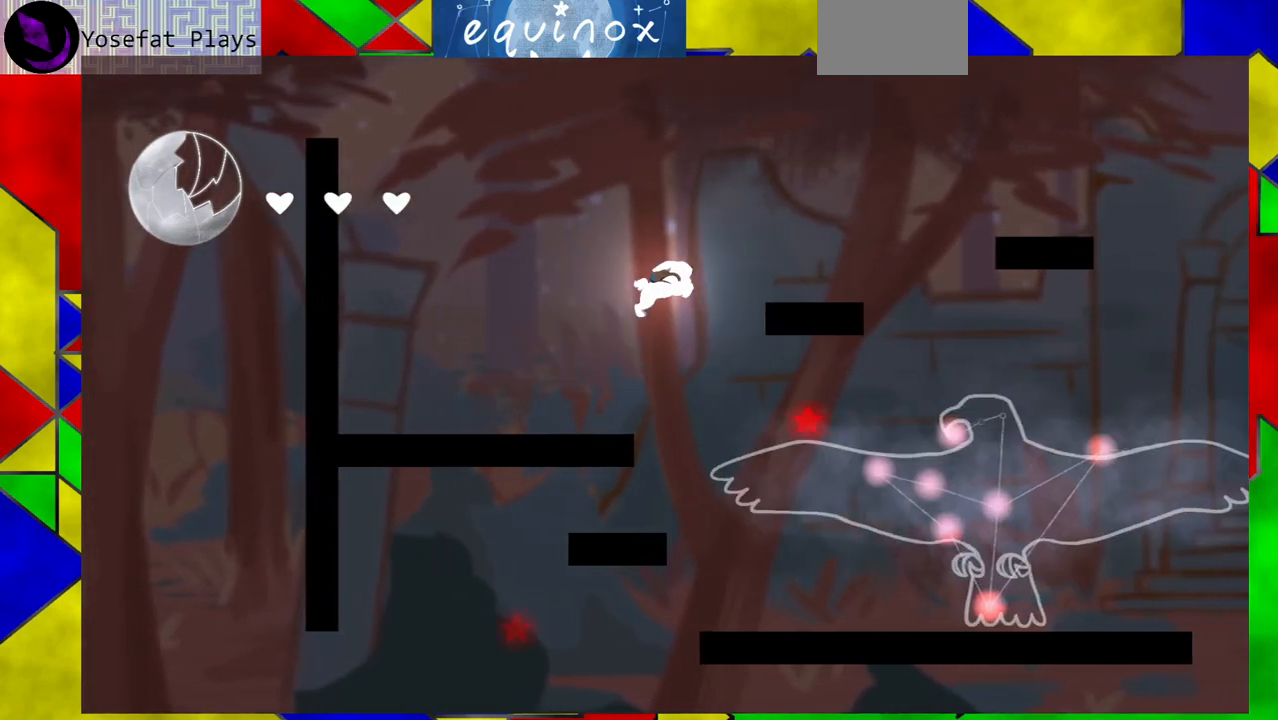
{"buttons": [], "events": [[83, "B", "down"], [317, "B", "up"], [383, "DPAD_RIGHT", "up"]]}
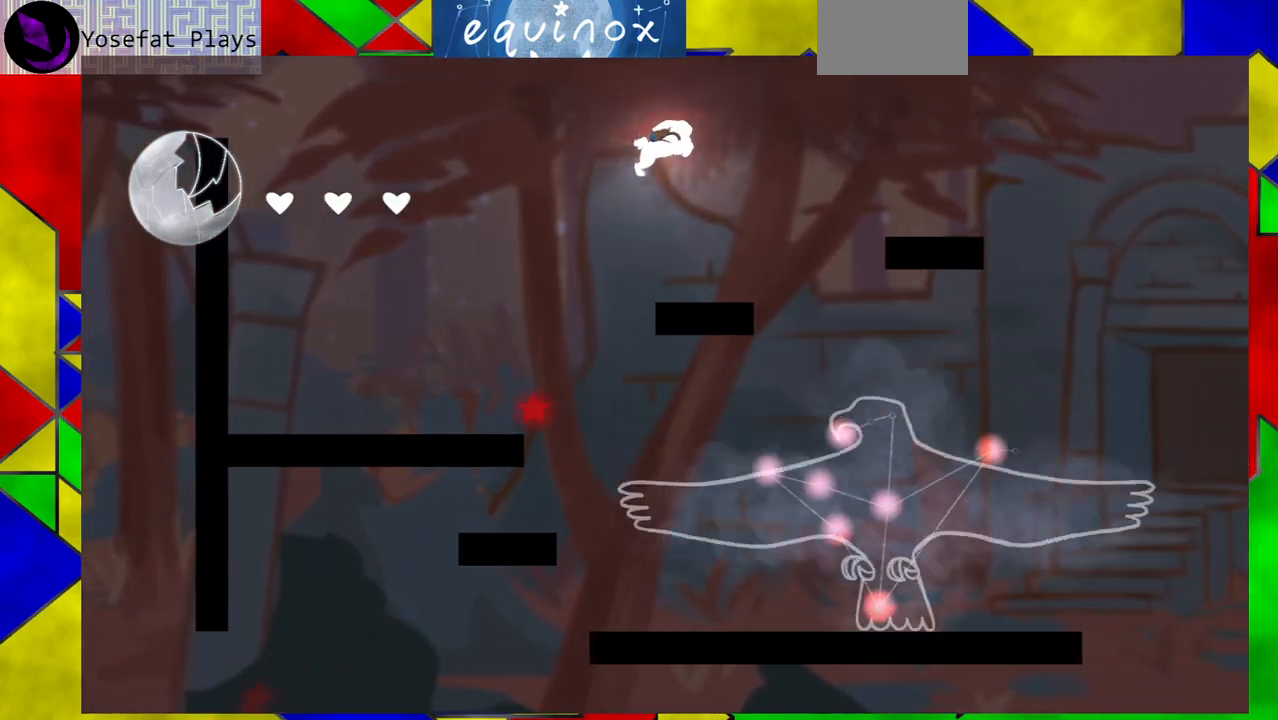
{"buttons": [], "events": []}
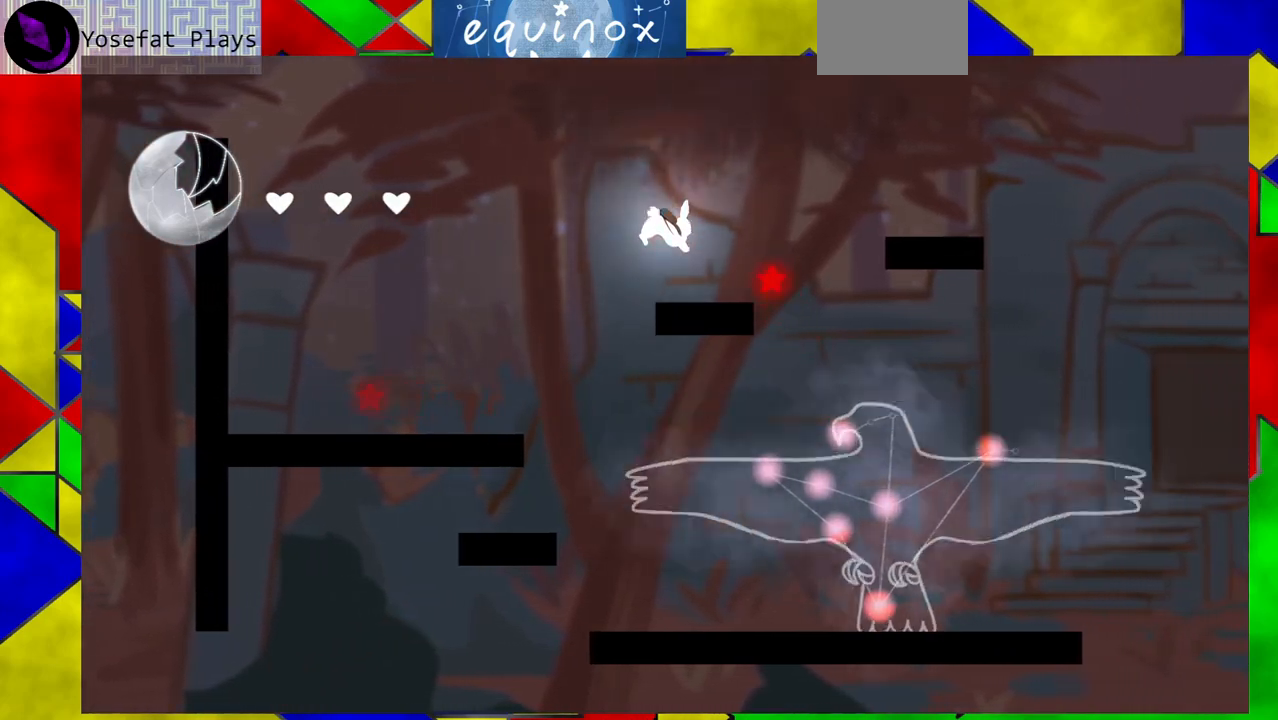
{"buttons": [], "events": []}
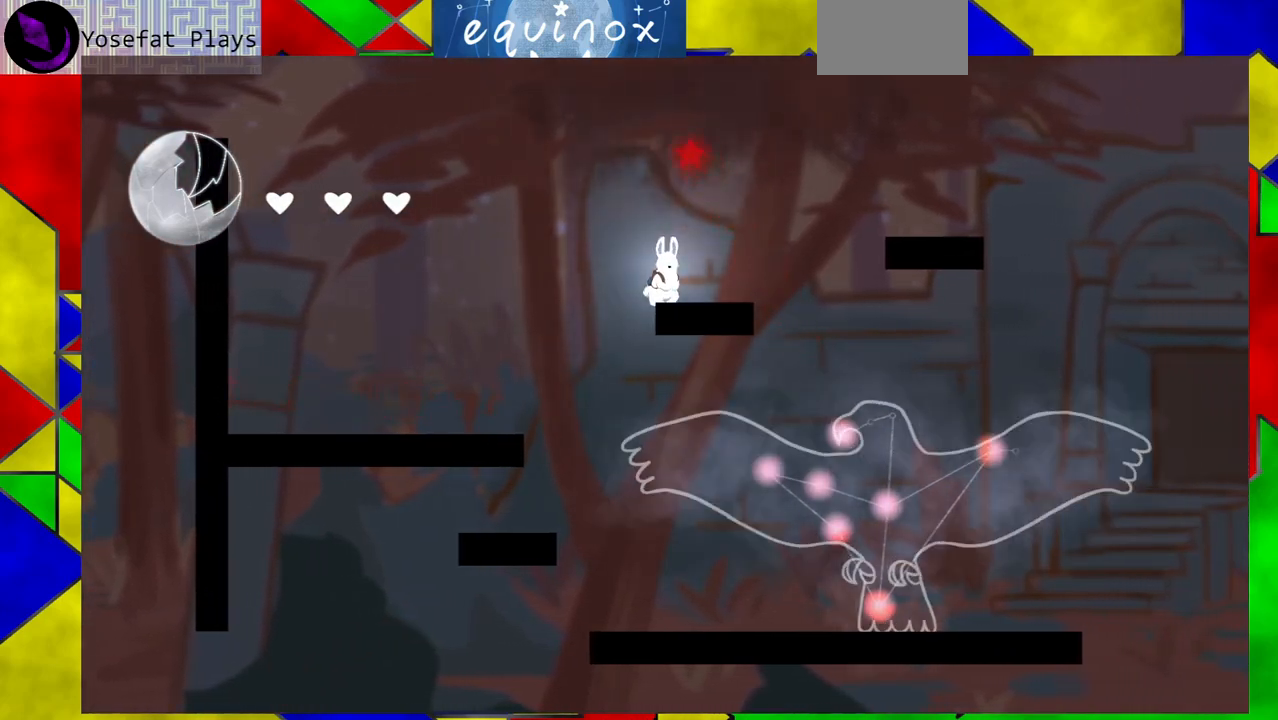
{"buttons": ["DPAD_RIGHT"], "events": [[267, "DPAD_RIGHT", "down"], [300, "Y", "down"], [467, "Y", "up"]]}
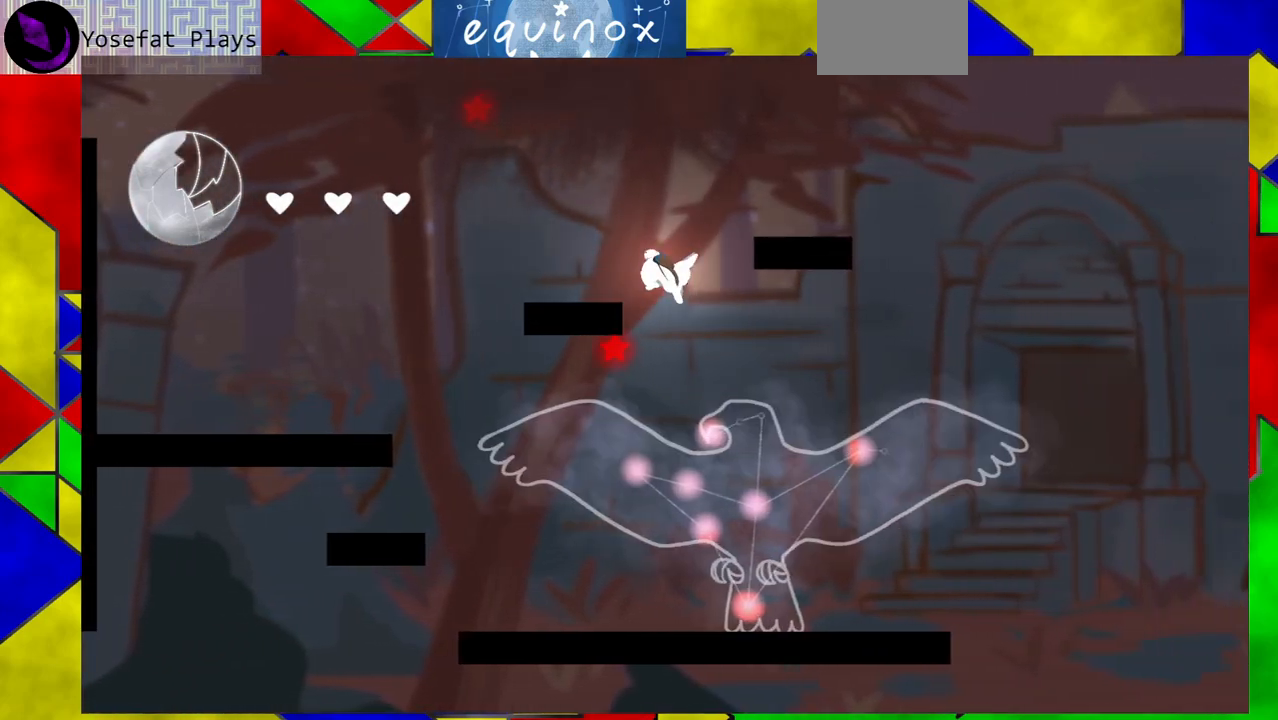
{"buttons": ["DPAD_DOWN"], "events": [[100, "DPAD_DOWN", "down"], [133, "DPAD_RIGHT", "up"]]}
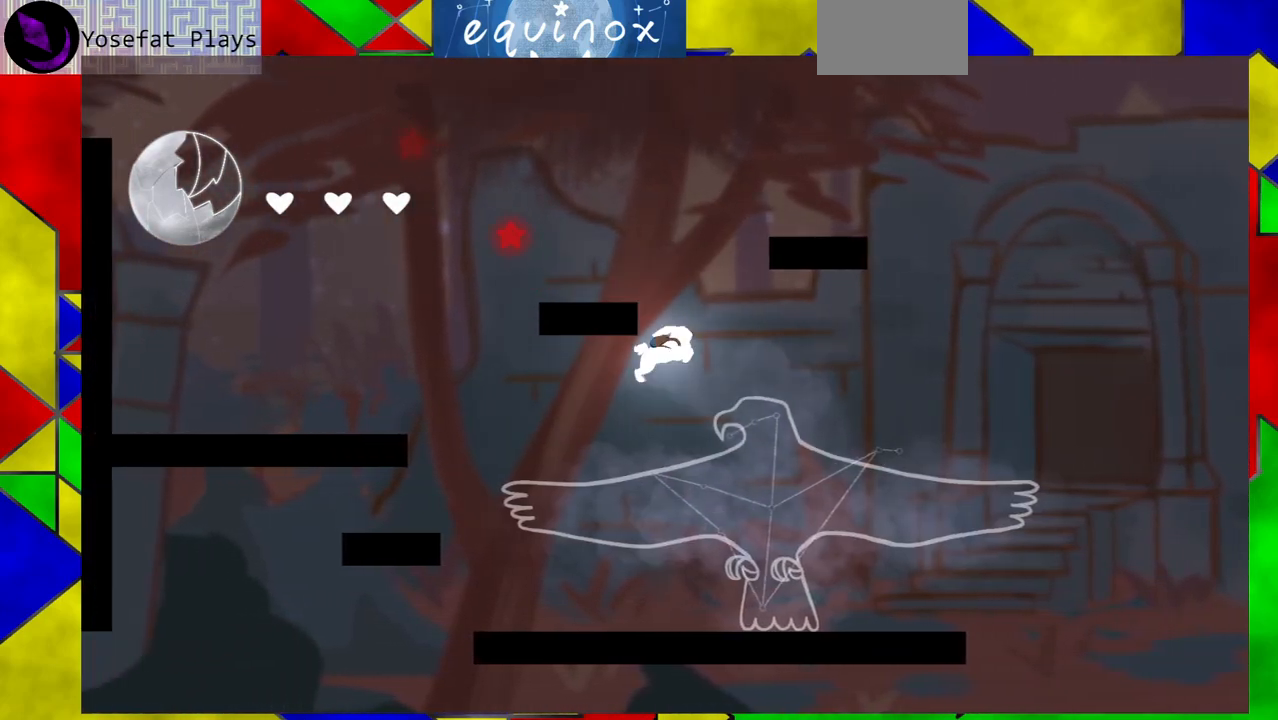
{"buttons": ["DPAD_LEFT"], "events": [[133, "DPAD_DOWN", "up"], [400, "DPAD_LEFT", "down"]]}
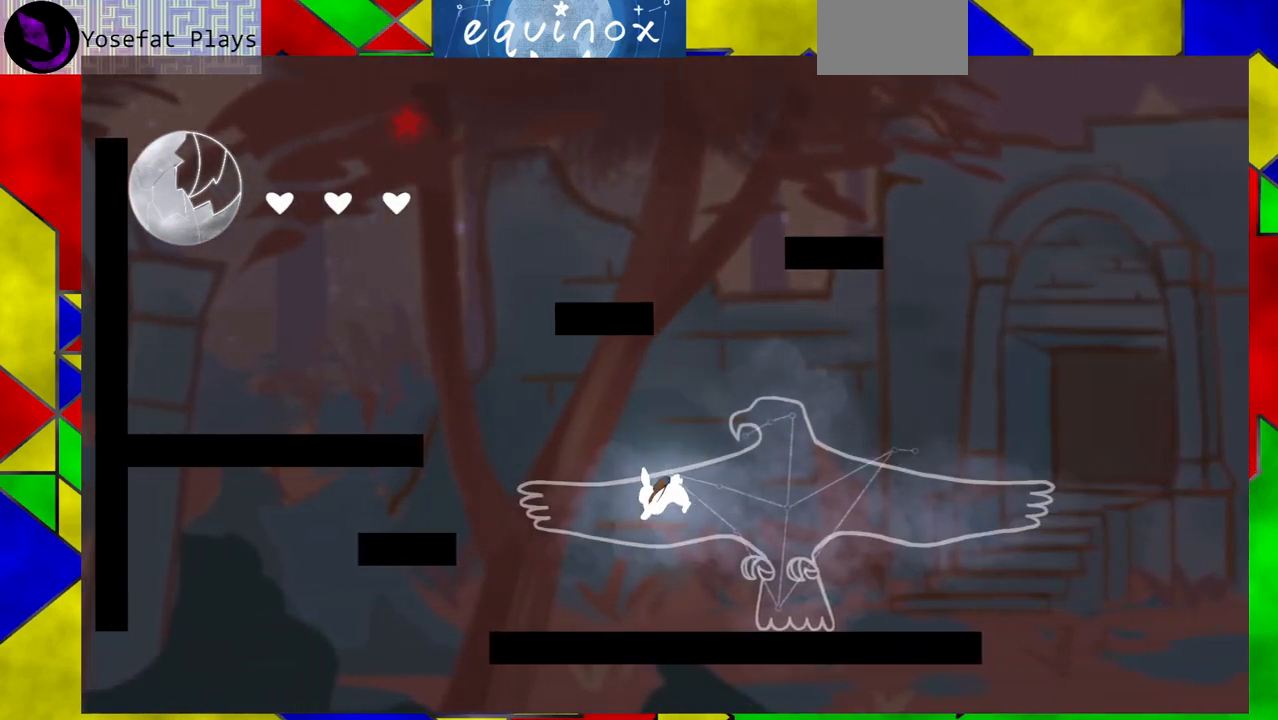
{"buttons": ["B", "DPAD_LEFT"], "events": [[217, "B", "down"]]}
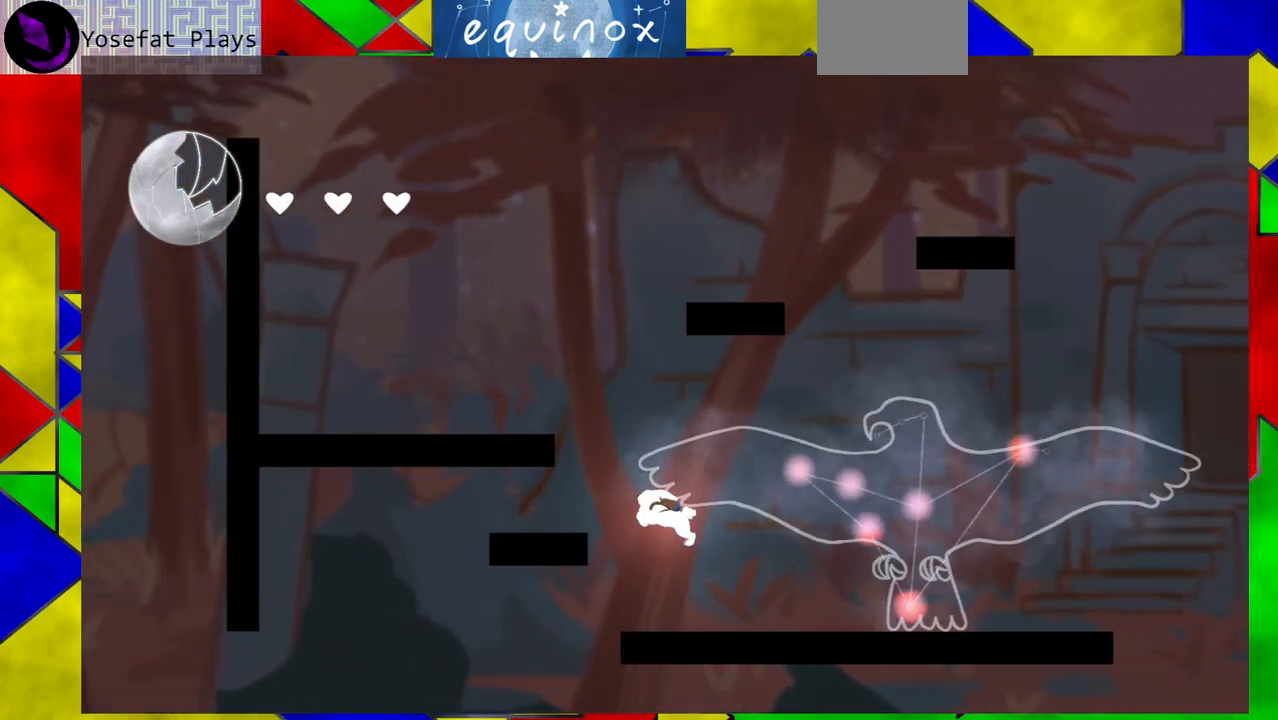
{"buttons": ["DPAD_LEFT"], "events": [[17, "B", "up"], [117, "B", "down"], [300, "B", "up"]]}
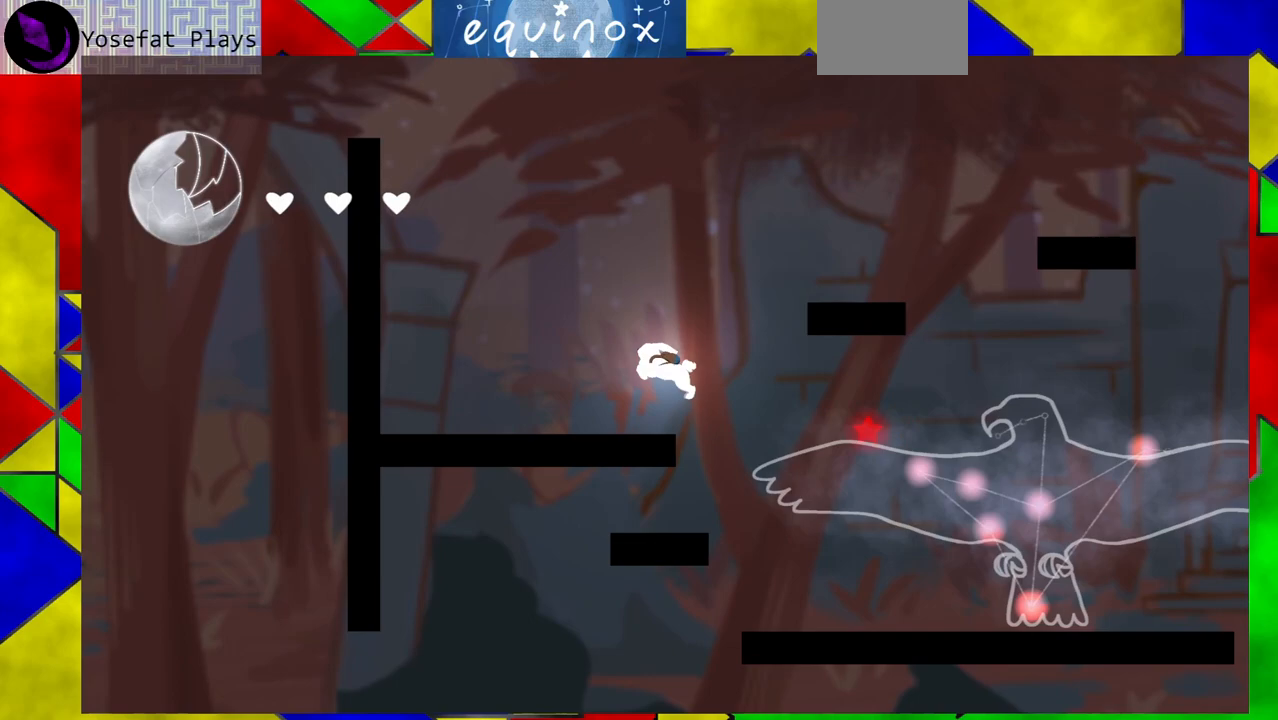
{"buttons": [], "events": [[400, "DPAD_LEFT", "up"]]}
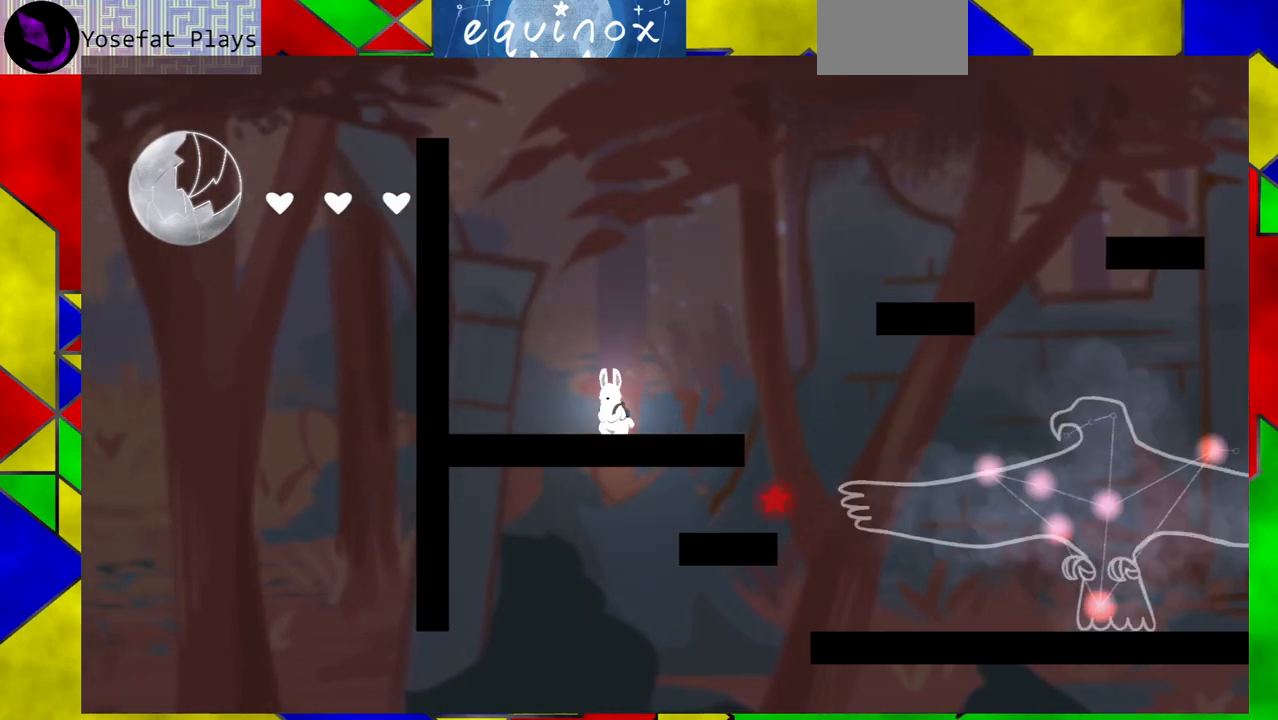
{"buttons": ["DPAD_RIGHT"], "events": [[50, "DPAD_RIGHT", "down"], [67, "B", "down"], [450, "B", "up"]]}